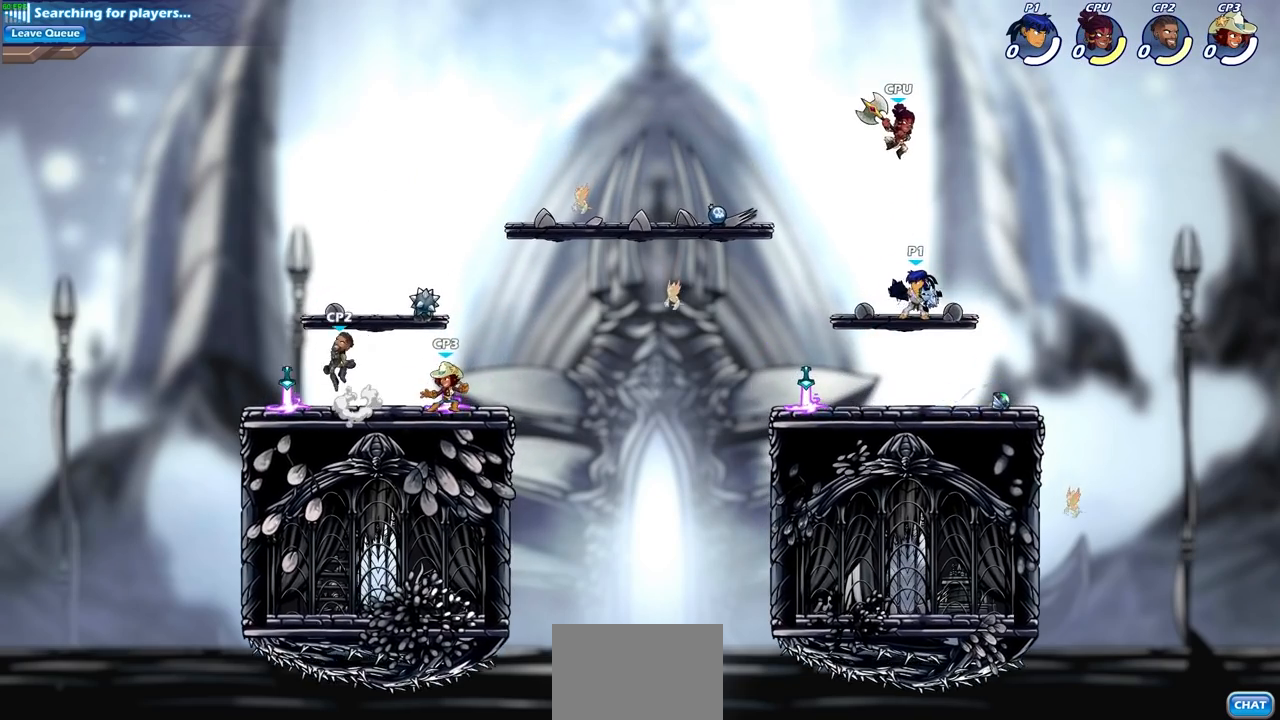
Gameplay with a controller (PlayStation layout); each line is a JSON object with the inputs held at the frame after it. "events" lists button and stick changes between this image and that frame as [ms after this image, input, new state], when the widget could be followed in between.
{"buttons": [], "left_stick": "center", "right_stick": "center", "events": [[33, "left_stick", "down"], [183, "left_stick", "down-left"], [350, "left_stick", "down-right"], [467, "left_stick", "center"]]}
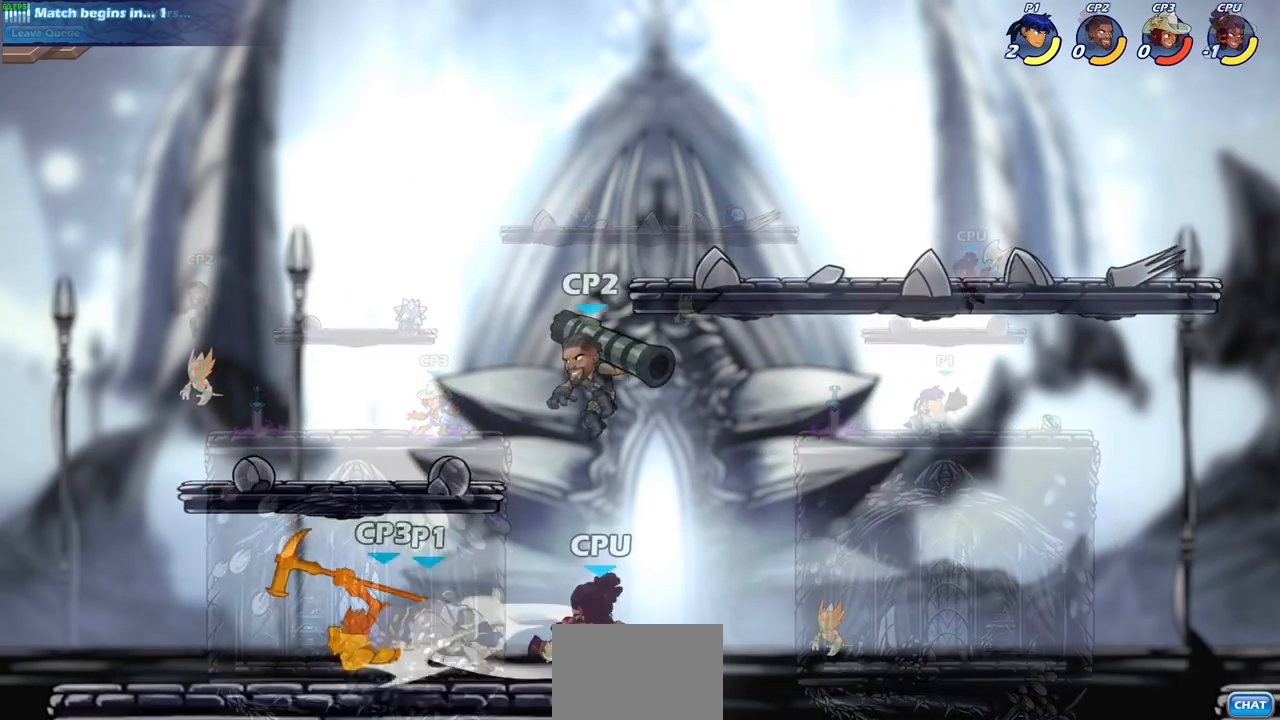
{"buttons": ["SQUARE"], "left_stick": "right", "right_stick": "center", "events": [[350, "left_stick", "right"], [400, "SQUARE", "down"]]}
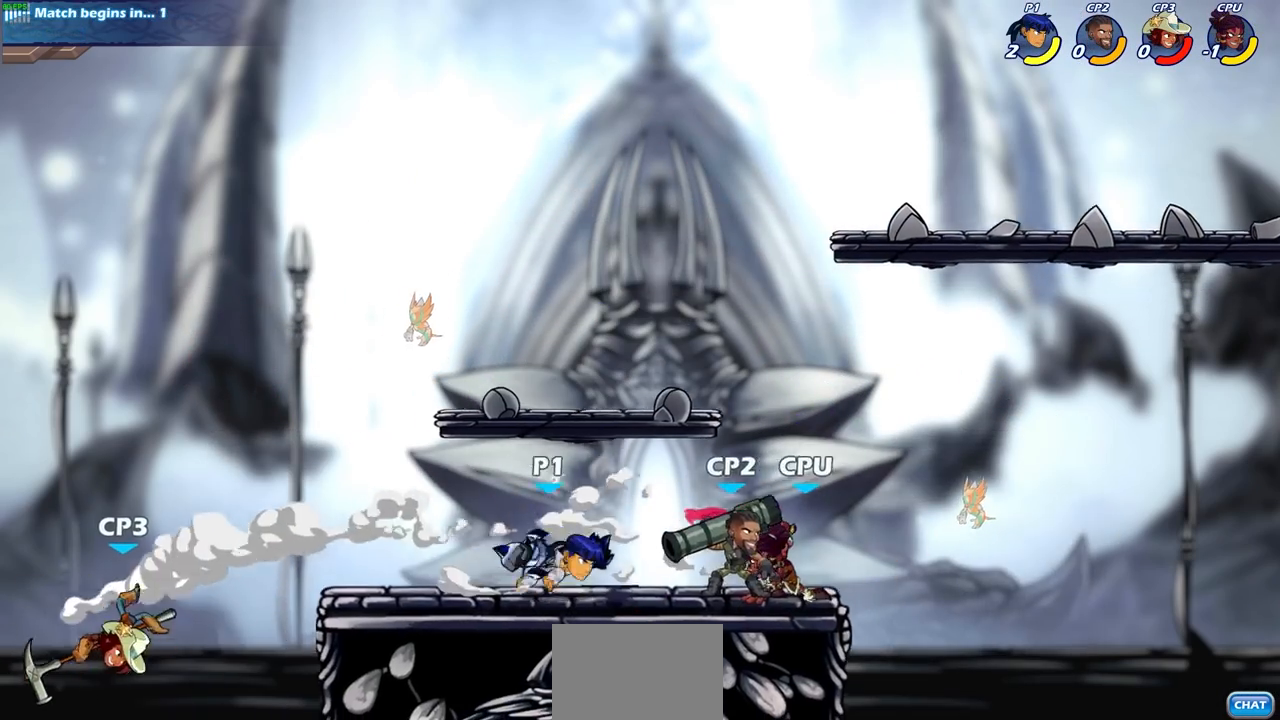
{"buttons": [], "left_stick": "right", "right_stick": "center", "events": [[50, "SQUARE", "up"], [317, "CIRCLE", "down"], [450, "CIRCLE", "up"]]}
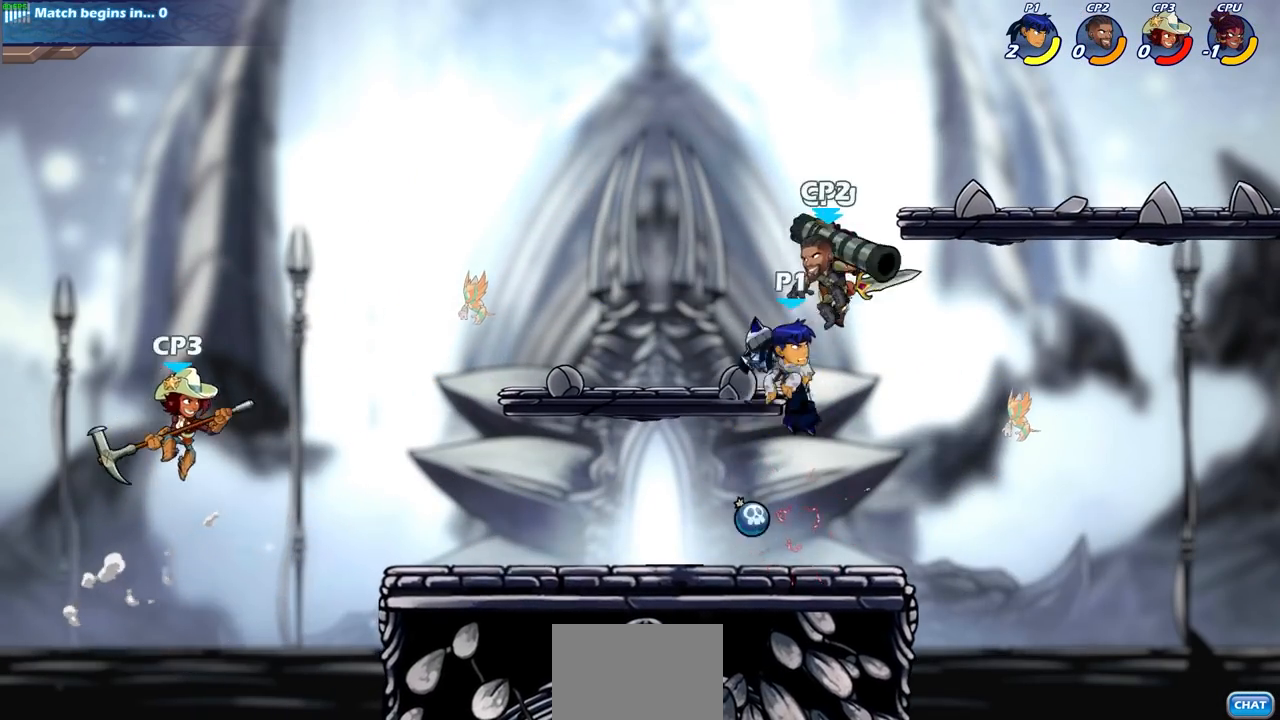
{"buttons": [], "left_stick": "center", "right_stick": "center", "events": [[417, "left_stick", "center"]]}
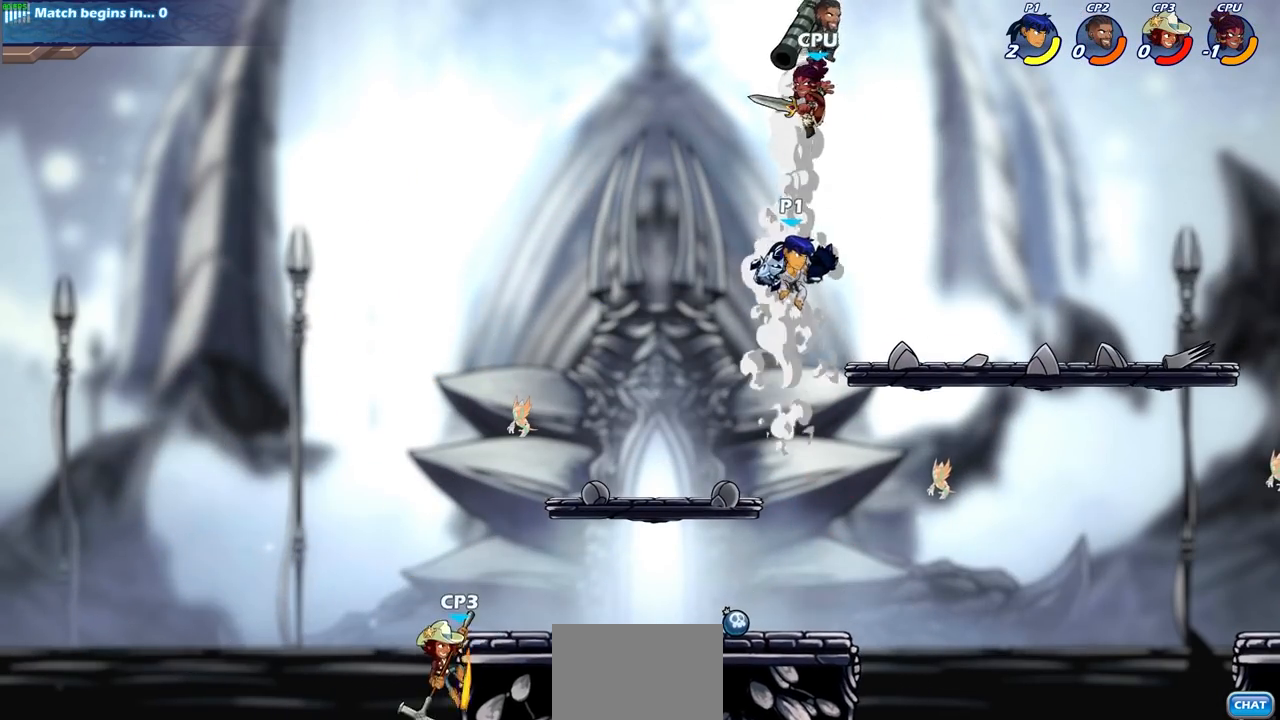
{"buttons": [], "left_stick": "center", "right_stick": "center", "events": [[67, "R2", "down"], [83, "CIRCLE", "down"], [167, "CIRCLE", "up"], [183, "R2", "up"]]}